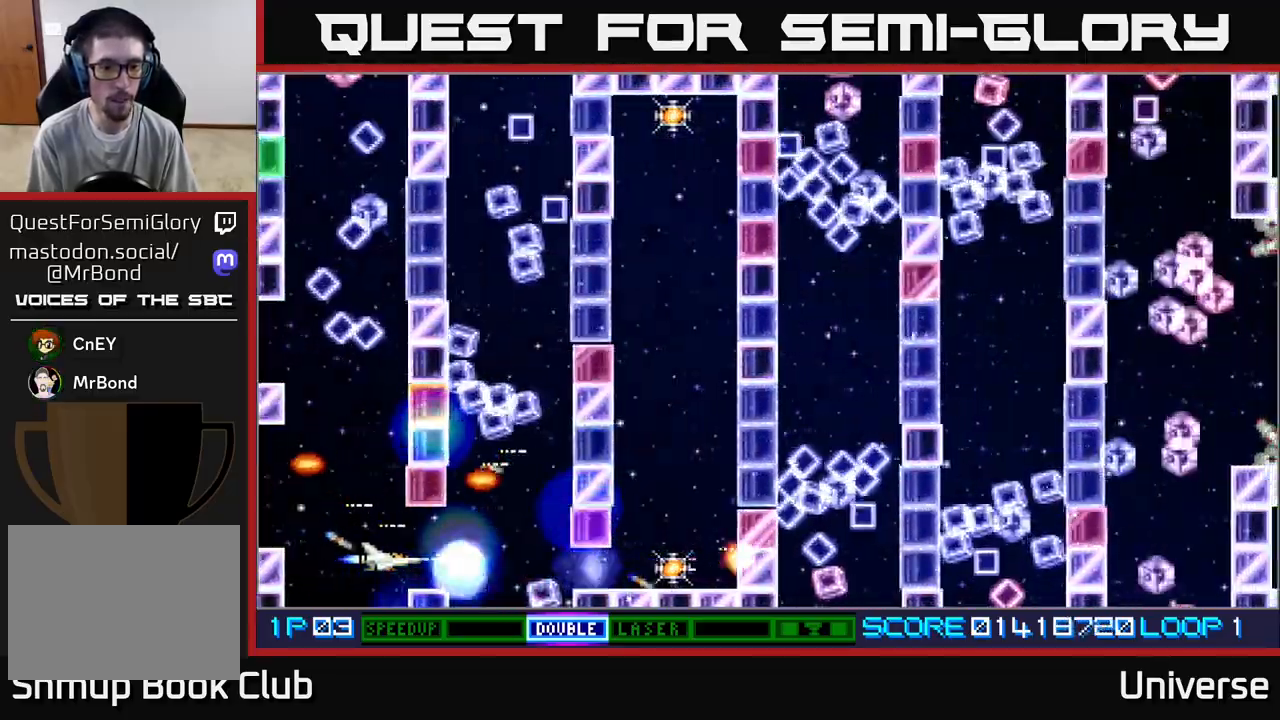
Gameplay with a controller (Xbox layout); each line is a JSON object with the inputs held at the frame after it. "events" lists button and stick changes between this image and that frame as [ms after this image, input, new state], when the widget could be followed in between. Not read: right_stick.
{"buttons": ["A", "DPAD_RIGHT"], "left_stick": "center", "events": [[133, "DPAD_LEFT", "down"], [200, "DPAD_LEFT", "up"], [500, "DPAD_RIGHT", "down"]]}
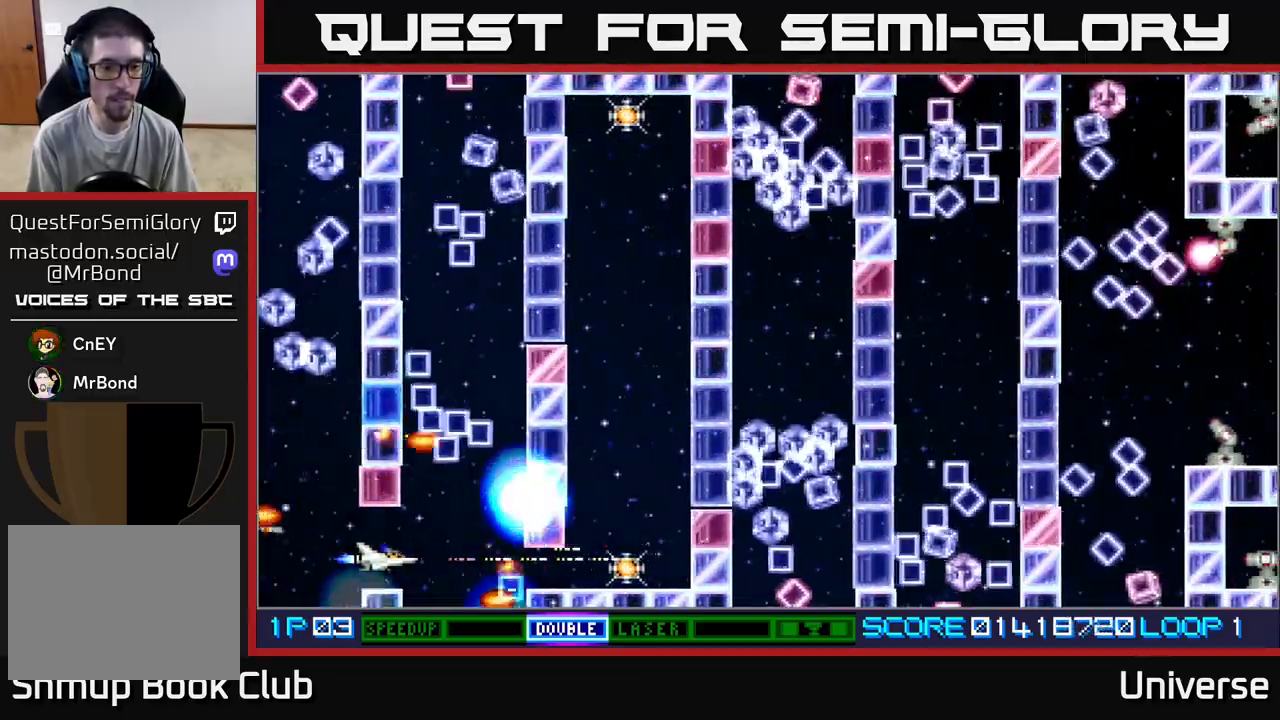
{"buttons": ["A", "DPAD_RIGHT"], "left_stick": "center", "events": []}
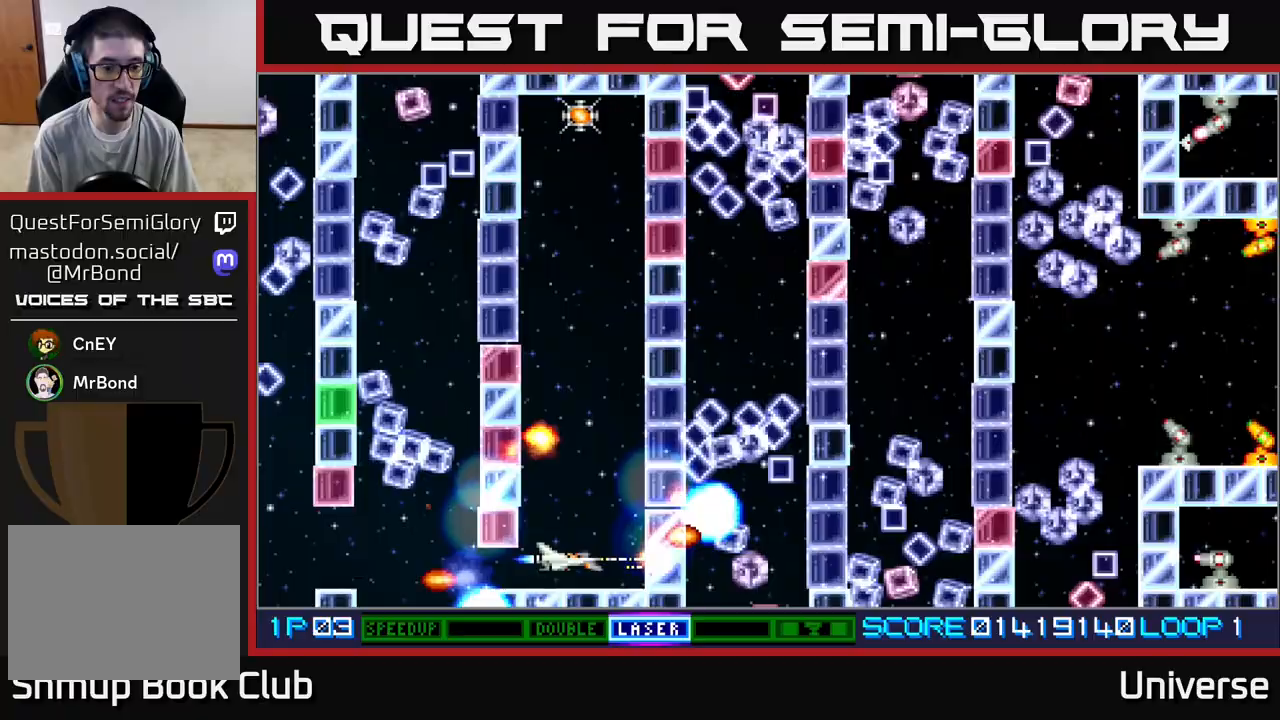
{"buttons": ["A", "DPAD_UP", "DPAD_LEFT"], "left_stick": "center", "events": [[17, "DPAD_RIGHT", "up"], [217, "DPAD_UP", "down"], [450, "DPAD_LEFT", "down"]]}
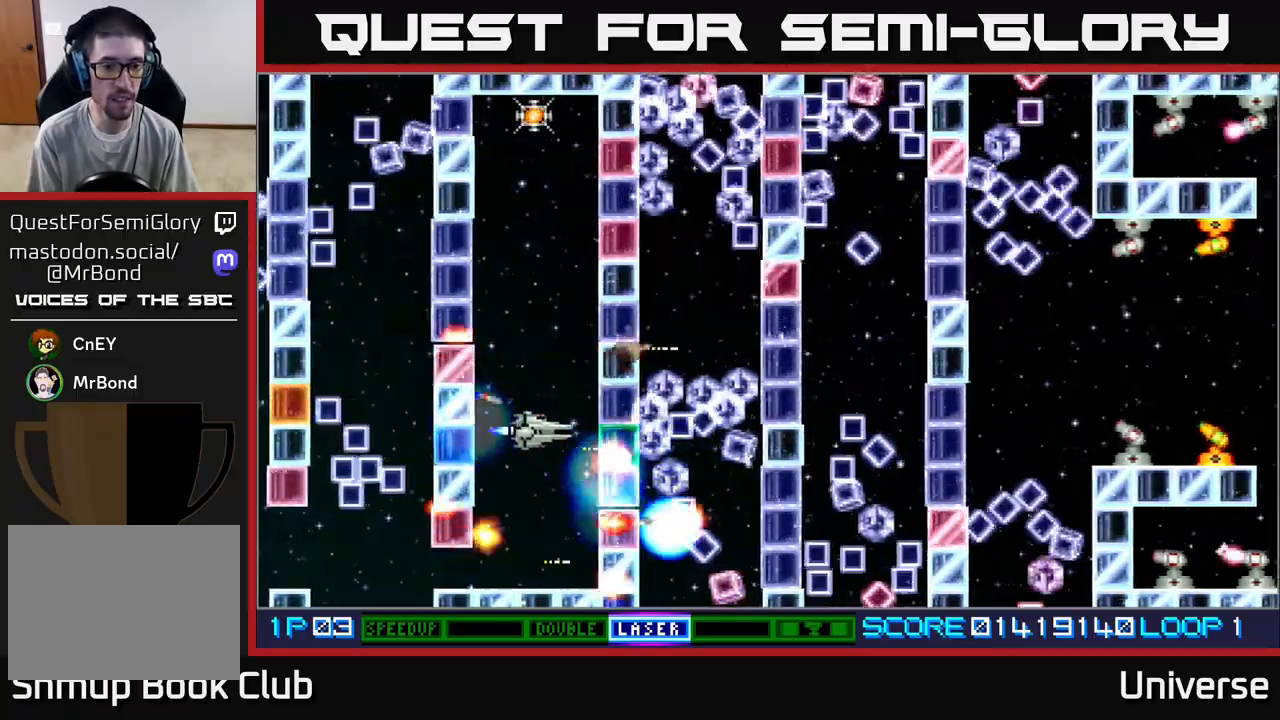
{"buttons": ["A", "DPAD_UP"], "left_stick": "center", "events": [[33, "DPAD_LEFT", "up"], [150, "B", "down"], [167, "DPAD_LEFT", "down"], [217, "DPAD_UP", "up"], [250, "DPAD_LEFT", "up"], [267, "B", "up"], [467, "DPAD_UP", "down"]]}
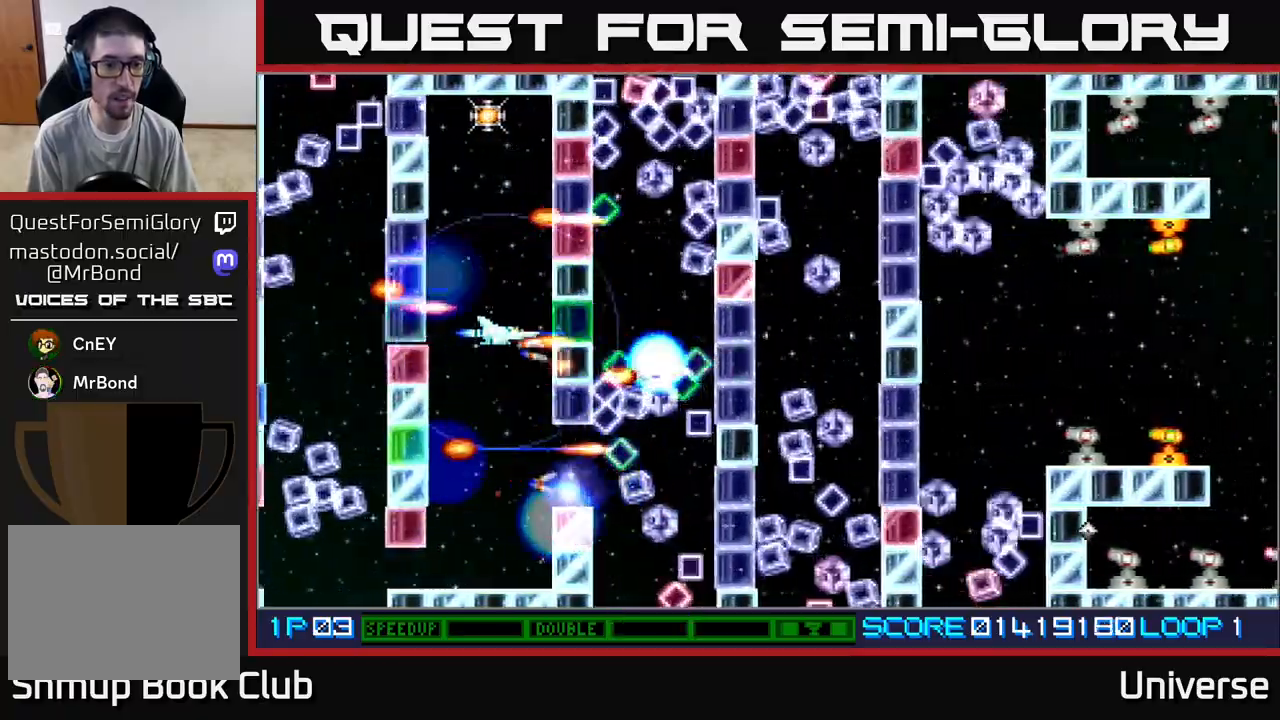
{"buttons": ["A", "DPAD_UP", "DPAD_LEFT"], "left_stick": "center", "events": [[217, "DPAD_LEFT", "down"], [317, "DPAD_LEFT", "up"], [417, "DPAD_LEFT", "down"]]}
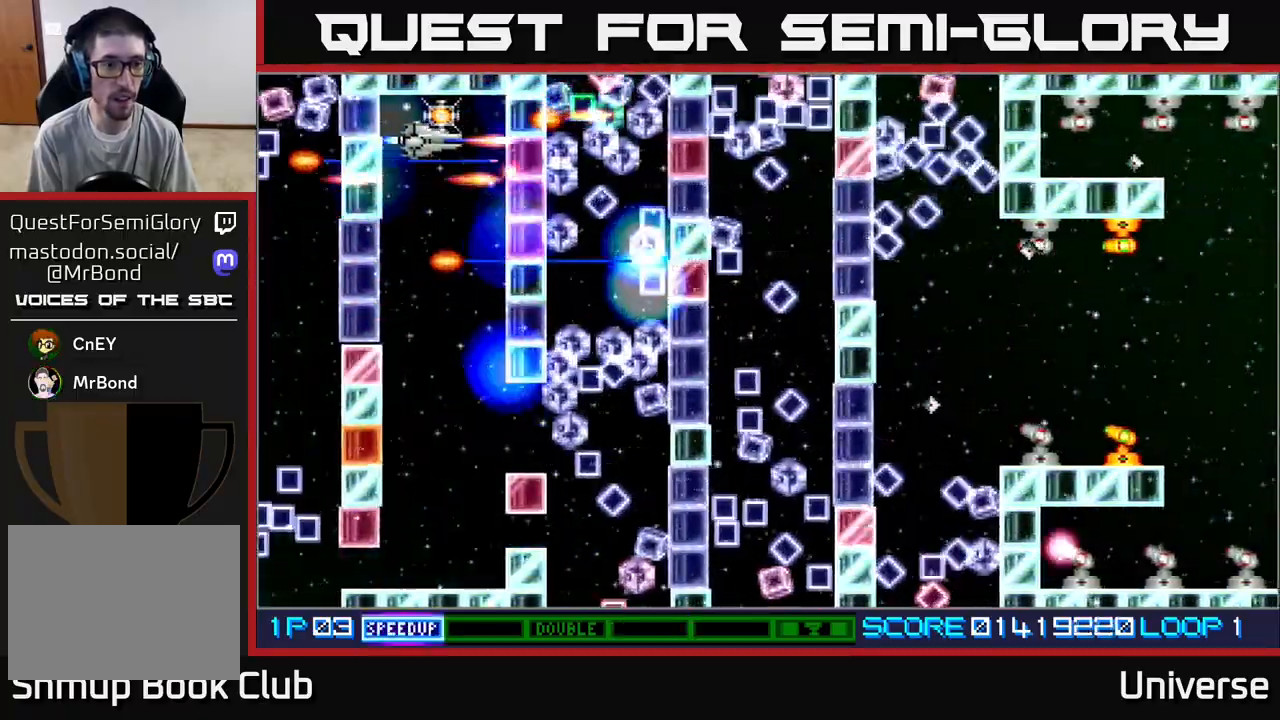
{"buttons": ["A", "DPAD_DOWN"], "left_stick": "center", "events": [[33, "DPAD_LEFT", "up"], [67, "DPAD_UP", "up"], [267, "DPAD_DOWN", "down"]]}
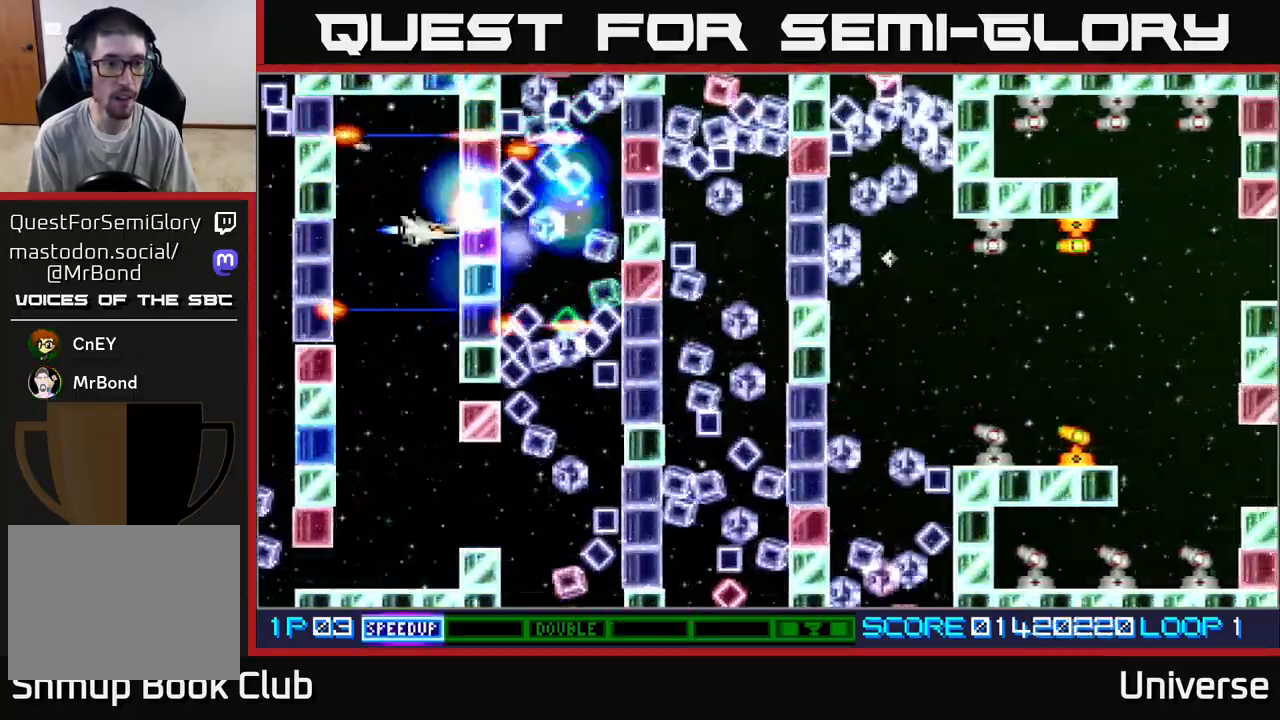
{"buttons": ["A"], "left_stick": "center", "events": [[33, "DPAD_LEFT", "down"], [167, "DPAD_LEFT", "up"], [300, "DPAD_LEFT", "down"], [383, "DPAD_LEFT", "up"], [400, "DPAD_DOWN", "up"]]}
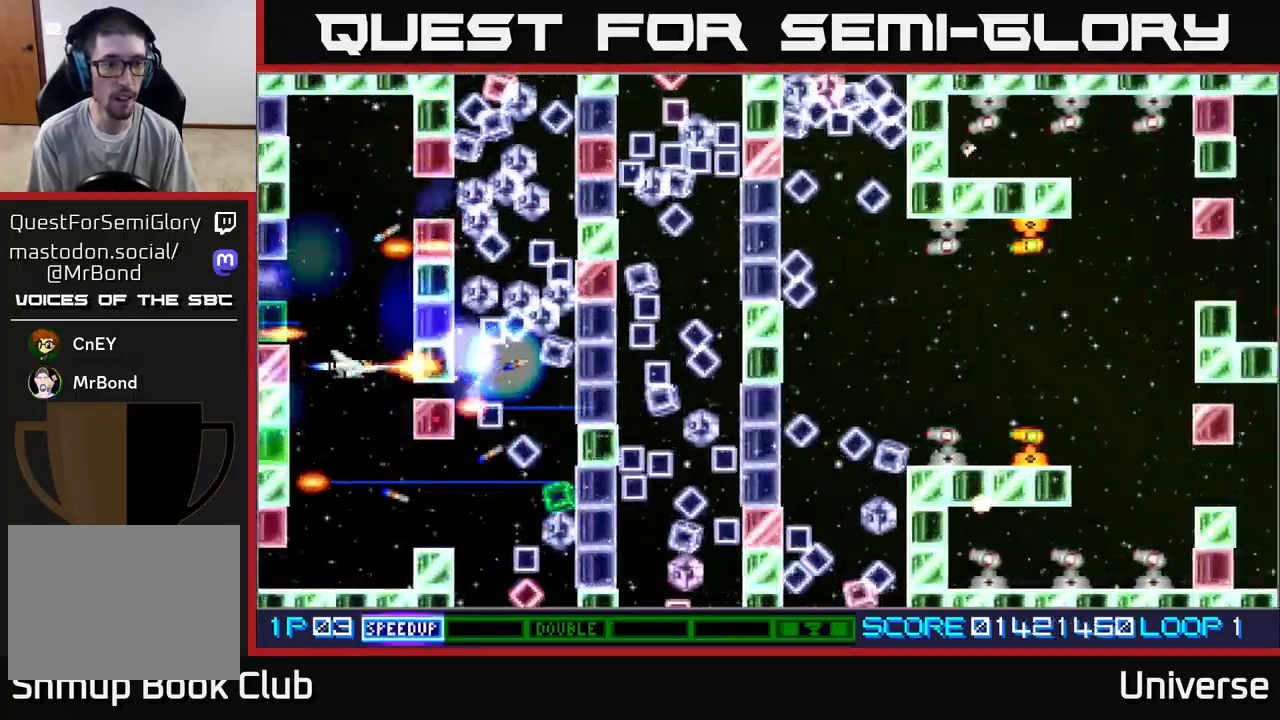
{"buttons": ["A"], "left_stick": "center", "events": [[133, "DPAD_DOWN", "down"], [167, "DPAD_LEFT", "down"], [233, "DPAD_LEFT", "up"], [250, "DPAD_DOWN", "up"]]}
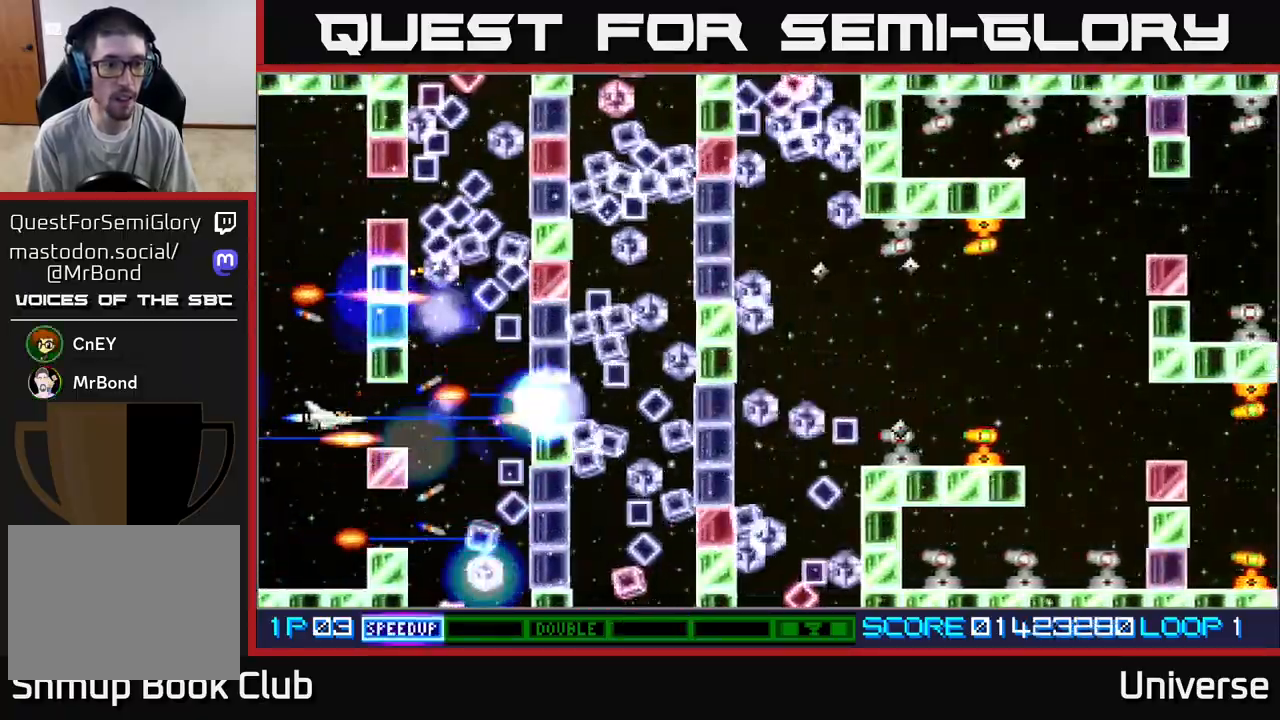
{"buttons": ["A"], "left_stick": "center", "events": [[100, "DPAD_RIGHT", "down"], [250, "DPAD_RIGHT", "up"]]}
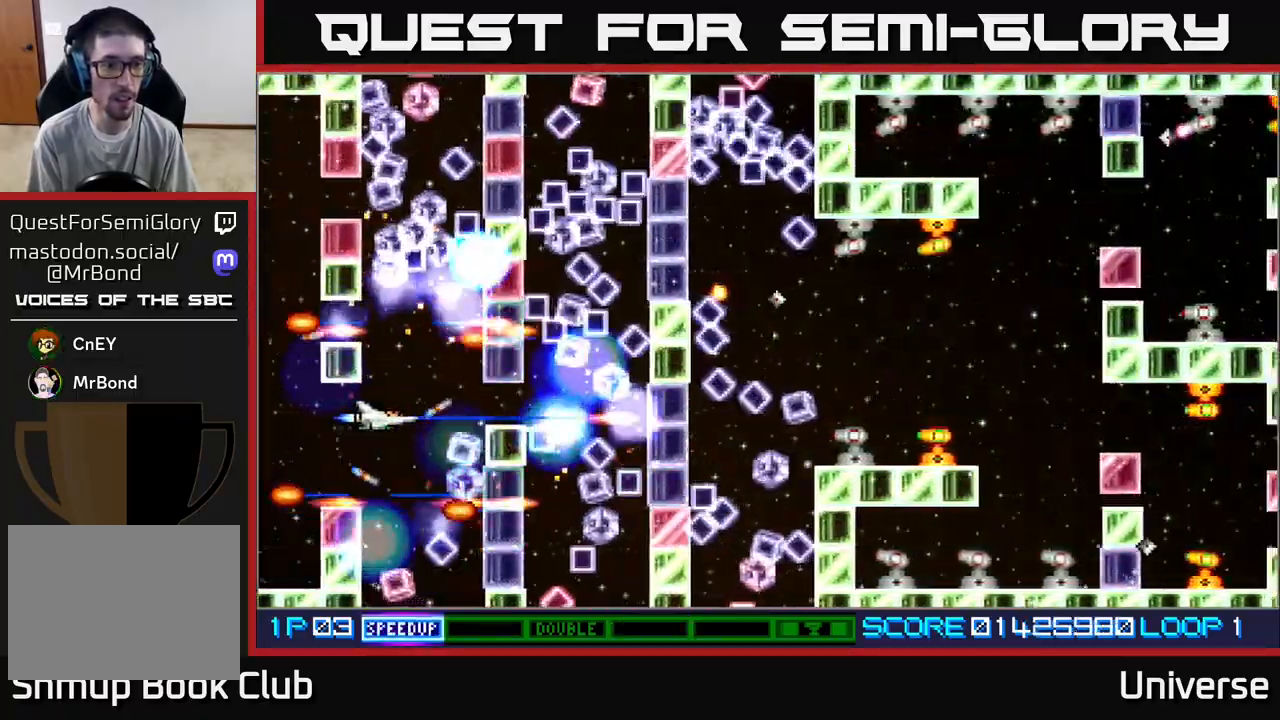
{"buttons": ["A", "DPAD_RIGHT"], "left_stick": "center", "events": [[100, "DPAD_UP", "down"], [133, "DPAD_RIGHT", "down"], [150, "DPAD_UP", "up"], [167, "DPAD_RIGHT", "up"], [450, "DPAD_RIGHT", "down"]]}
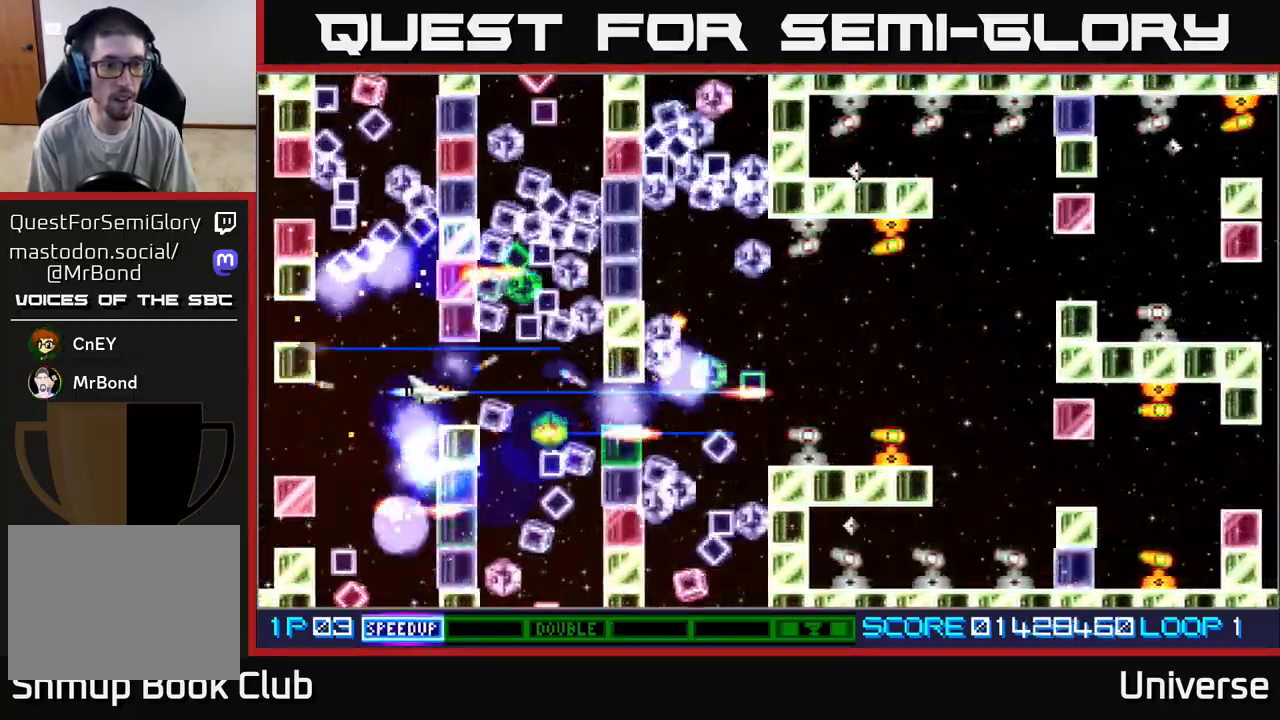
{"buttons": ["A"], "left_stick": "center", "events": [[83, "DPAD_RIGHT", "up"], [250, "DPAD_LEFT", "down"], [350, "DPAD_LEFT", "up"]]}
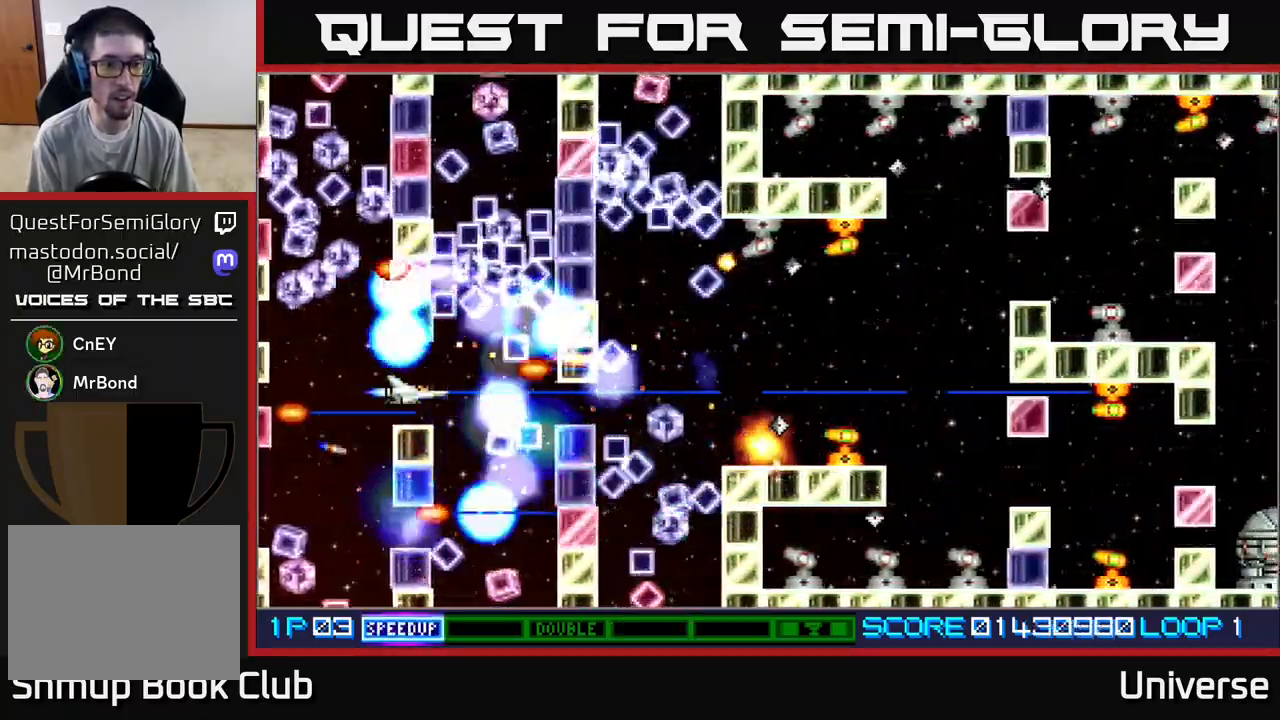
{"buttons": ["A"], "left_stick": "center", "events": []}
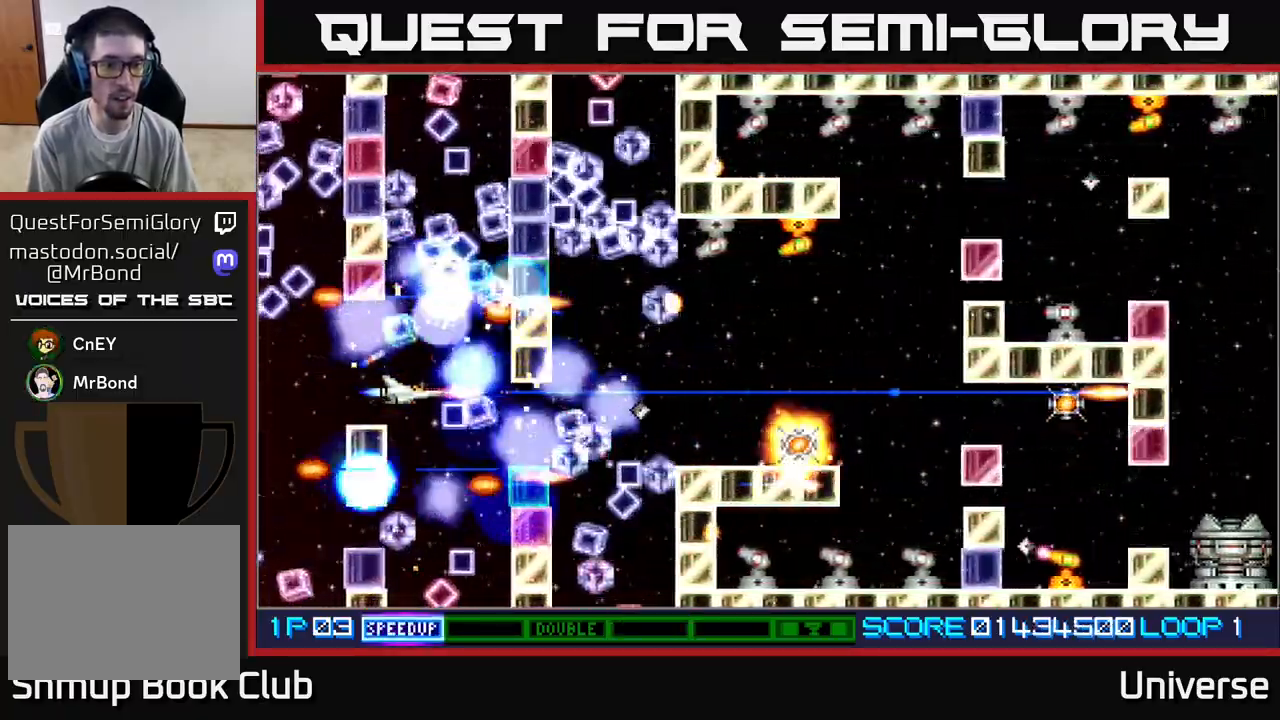
{"buttons": ["A", "DPAD_DOWN"], "left_stick": "center", "events": [[17, "DPAD_LEFT", "down"], [100, "DPAD_LEFT", "up"], [500, "DPAD_DOWN", "down"]]}
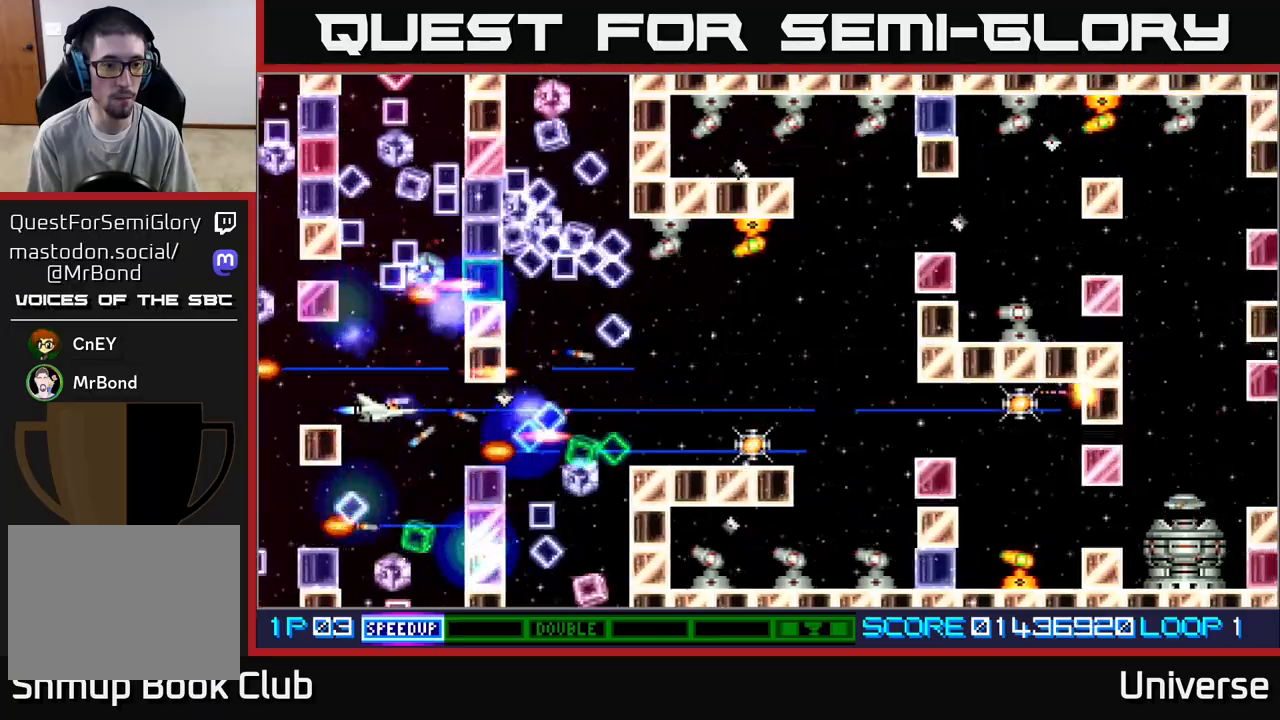
{"buttons": ["A", "DPAD_RIGHT"], "left_stick": "center", "events": [[67, "DPAD_DOWN", "up"], [367, "DPAD_RIGHT", "down"]]}
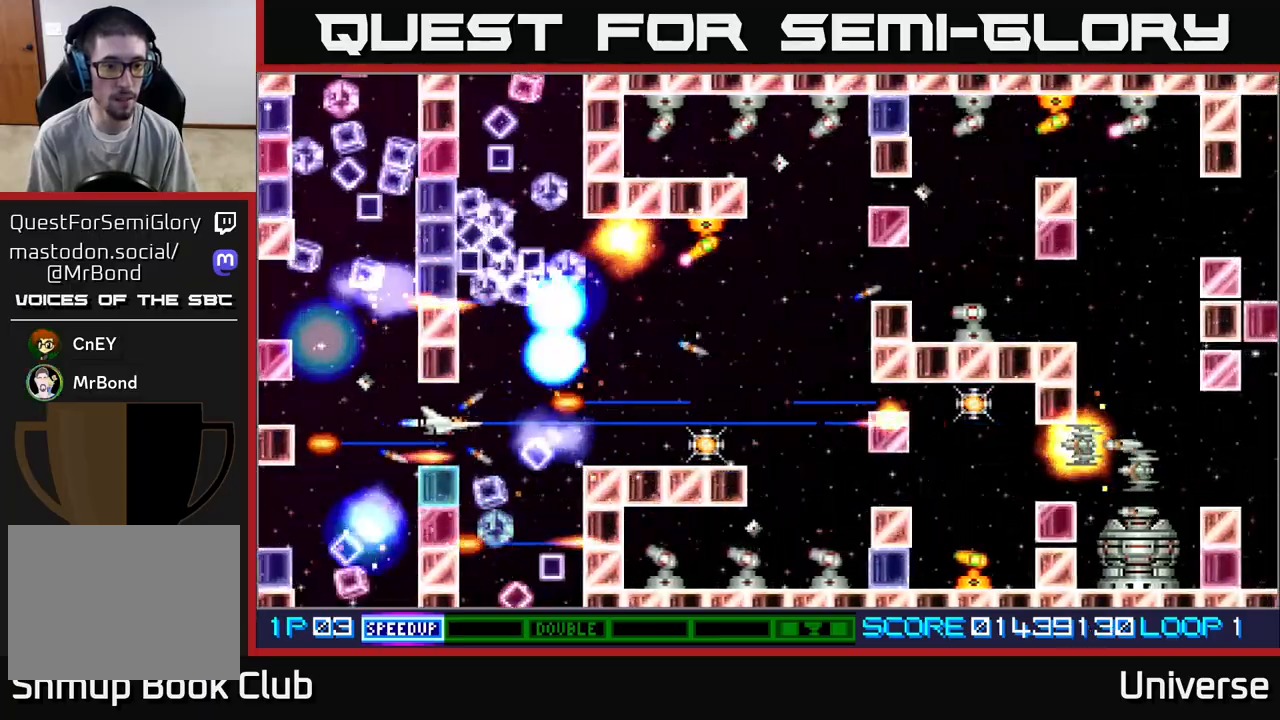
{"buttons": ["A"], "left_stick": "center", "events": [[67, "DPAD_RIGHT", "up"], [317, "DPAD_UP", "down"], [383, "DPAD_RIGHT", "down"], [400, "DPAD_RIGHT", "up"], [400, "DPAD_UP", "up"]]}
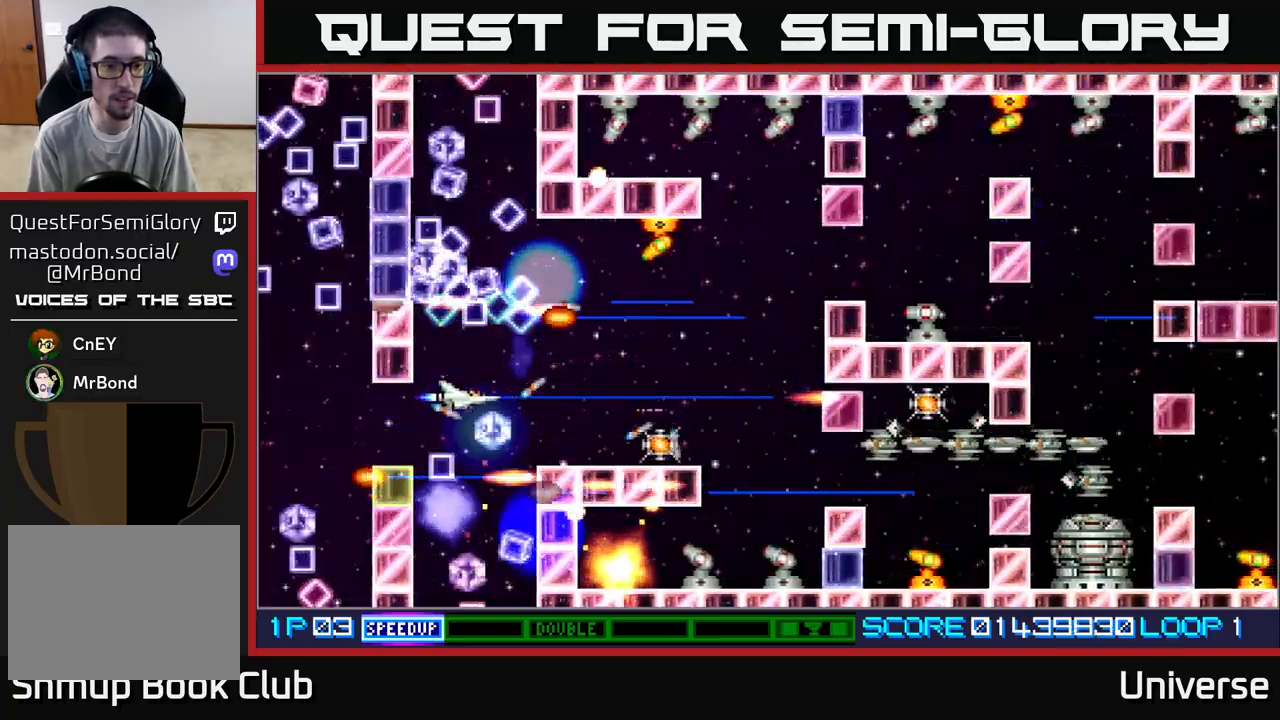
{"buttons": ["A", "R1", "DPAD_DOWN"], "left_stick": "center", "events": [[150, "DPAD_RIGHT", "down"], [433, "DPAD_DOWN", "down"], [483, "DPAD_RIGHT", "up"], [500, "R1", "down"]]}
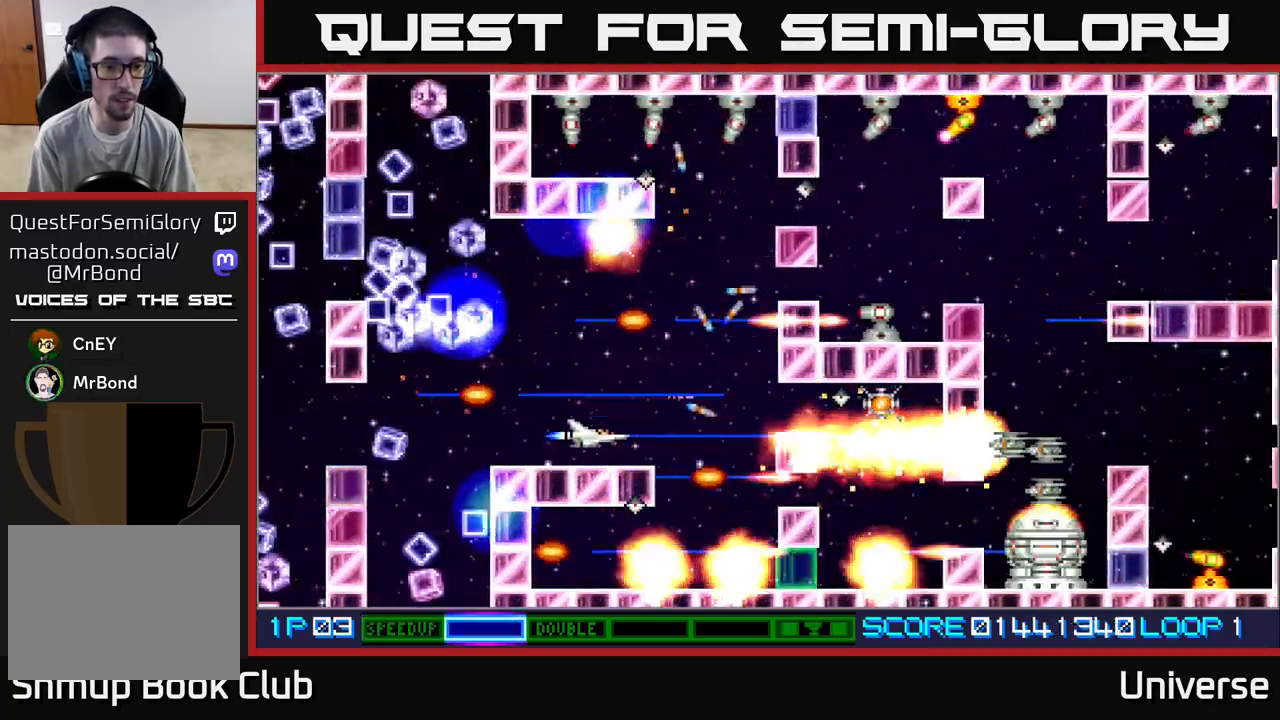
{"buttons": ["A", "R1", "DPAD_UP"], "left_stick": "center", "events": [[33, "DPAD_RIGHT", "down"], [67, "DPAD_DOWN", "up"], [83, "DPAD_RIGHT", "up"], [83, "DPAD_UP", "down"], [100, "DPAD_LEFT", "down"], [200, "DPAD_LEFT", "up"]]}
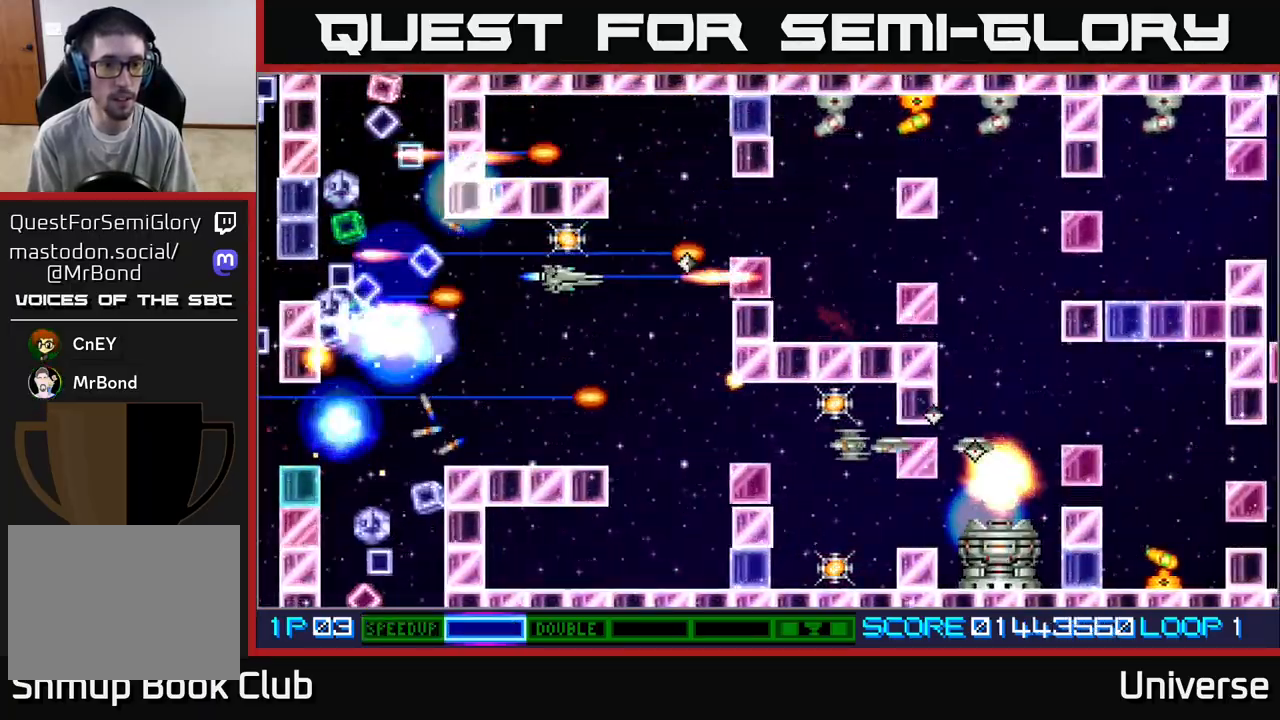
{"buttons": ["A", "DPAD_RIGHT"], "left_stick": "center", "events": [[17, "DPAD_UP", "up"], [117, "DPAD_UP", "down"], [183, "DPAD_LEFT", "down"], [217, "DPAD_UP", "up"], [233, "DPAD_DOWN", "down"], [250, "DPAD_LEFT", "up"], [267, "DPAD_DOWN", "up"], [467, "DPAD_RIGHT", "down"], [500, "R1", "up"]]}
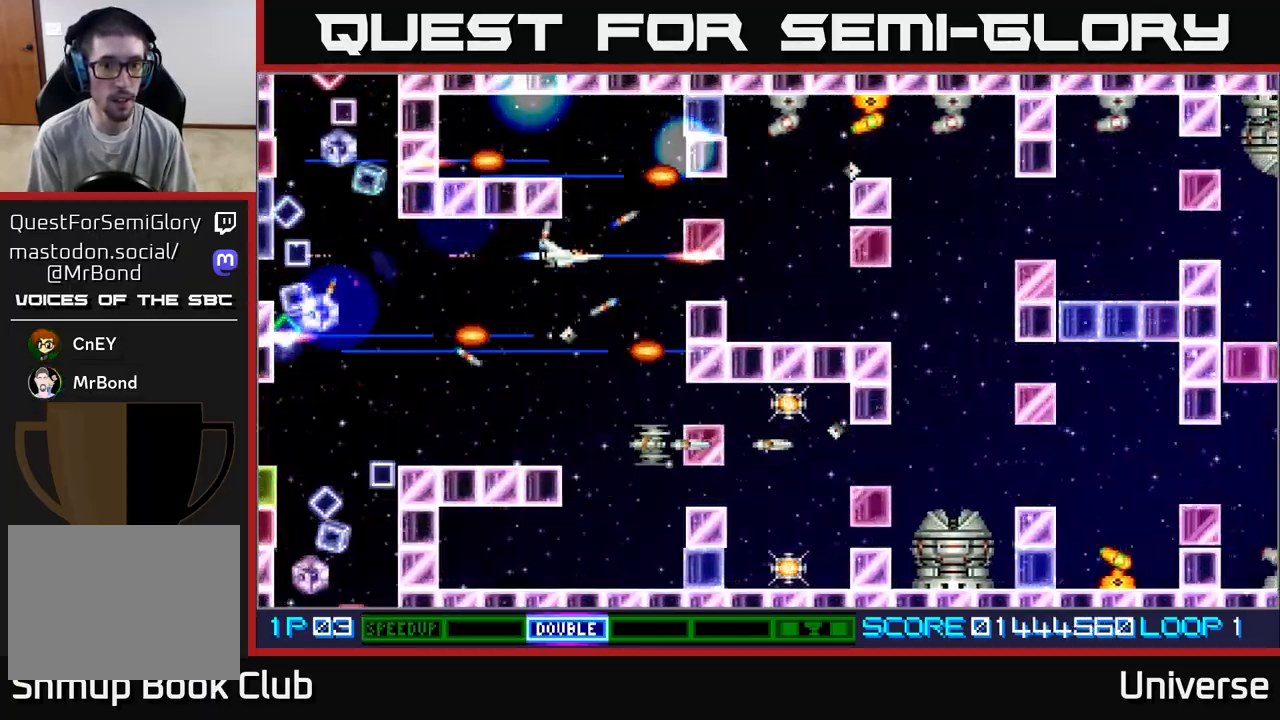
{"buttons": ["A", "DPAD_DOWN", "DPAD_LEFT"], "left_stick": "center", "events": [[117, "DPAD_UP", "down"], [150, "DPAD_RIGHT", "up"], [217, "DPAD_LEFT", "down"], [217, "DPAD_UP", "up"], [233, "DPAD_DOWN", "down"], [250, "DPAD_LEFT", "up"], [367, "DPAD_LEFT", "down"]]}
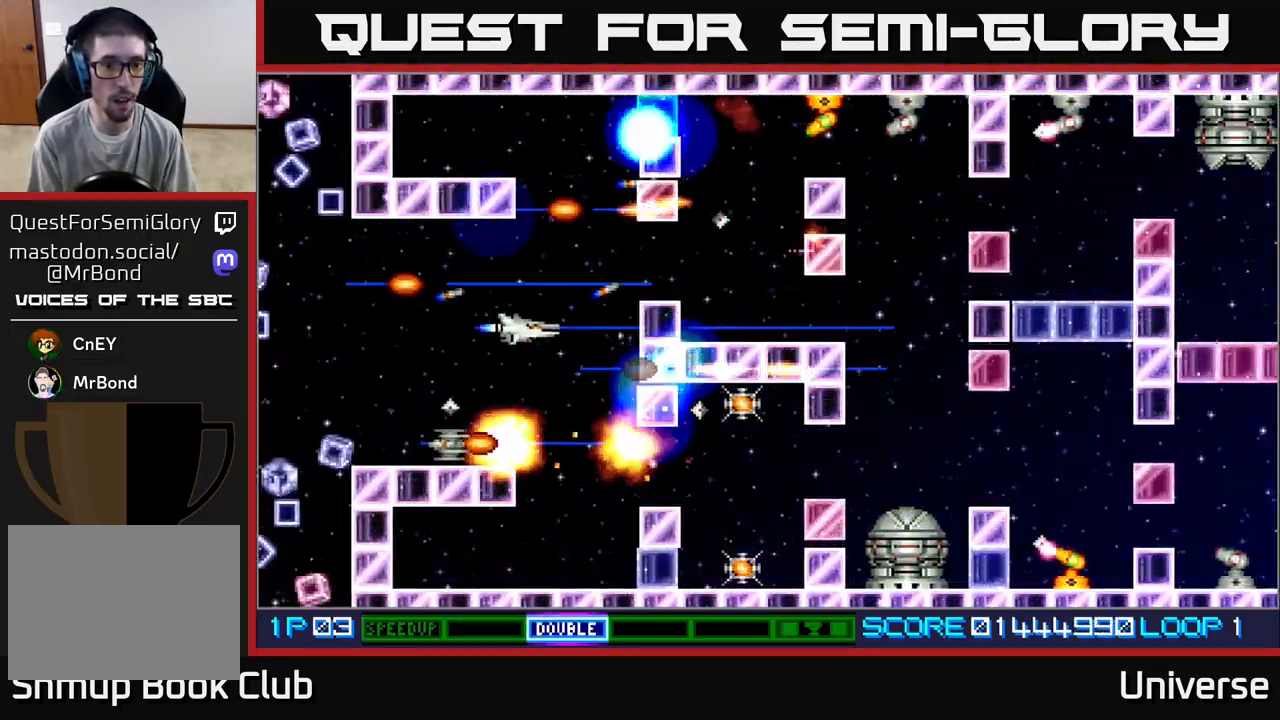
{"buttons": ["A", "DPAD_DOWN"], "left_stick": "center", "events": [[17, "R1", "down"], [50, "DPAD_LEFT", "up"], [83, "DPAD_LEFT", "down"], [117, "DPAD_DOWN", "up"], [183, "DPAD_UP", "down"], [217, "DPAD_UP", "up"], [317, "DPAD_LEFT", "up"], [317, "R1", "up"], [483, "DPAD_DOWN", "down"]]}
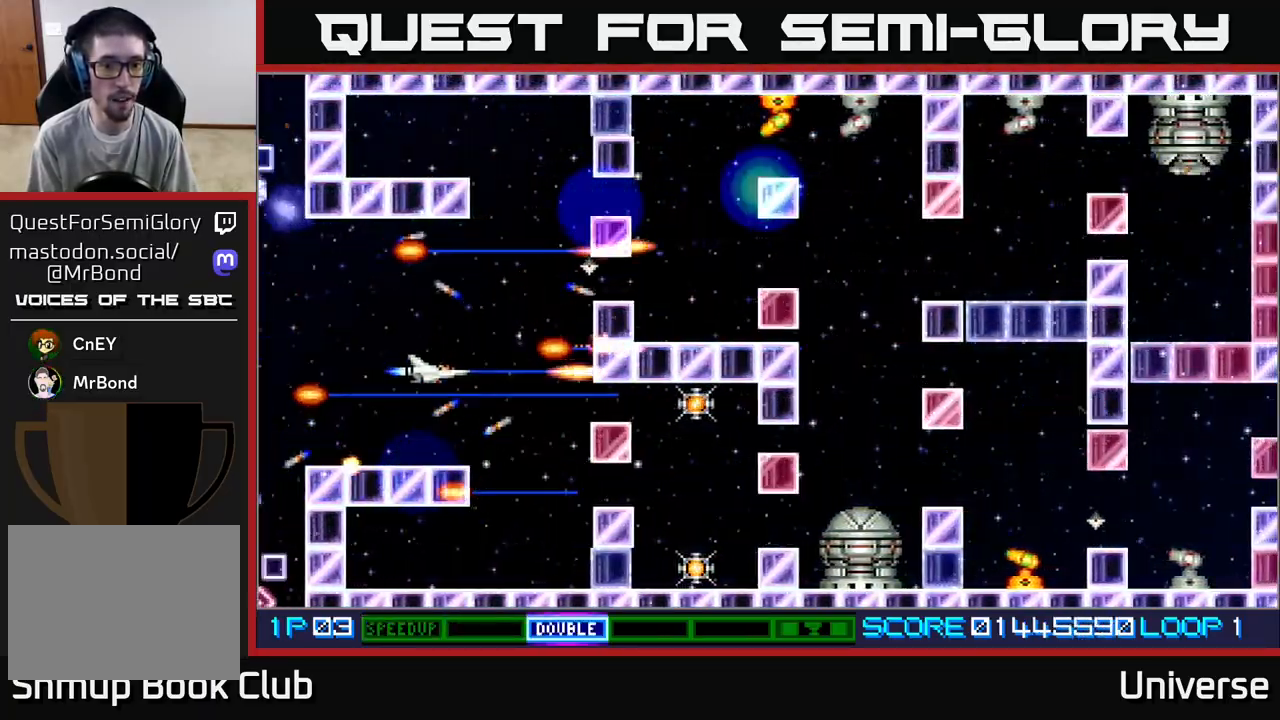
{"buttons": ["A", "DPAD_RIGHT"], "left_stick": "center", "events": [[50, "DPAD_RIGHT", "down"], [67, "DPAD_DOWN", "up"], [117, "DPAD_RIGHT", "up"], [267, "DPAD_RIGHT", "down"], [317, "DPAD_DOWN", "down"], [350, "DPAD_DOWN", "up"], [400, "DPAD_UP", "down"], [433, "DPAD_UP", "up"]]}
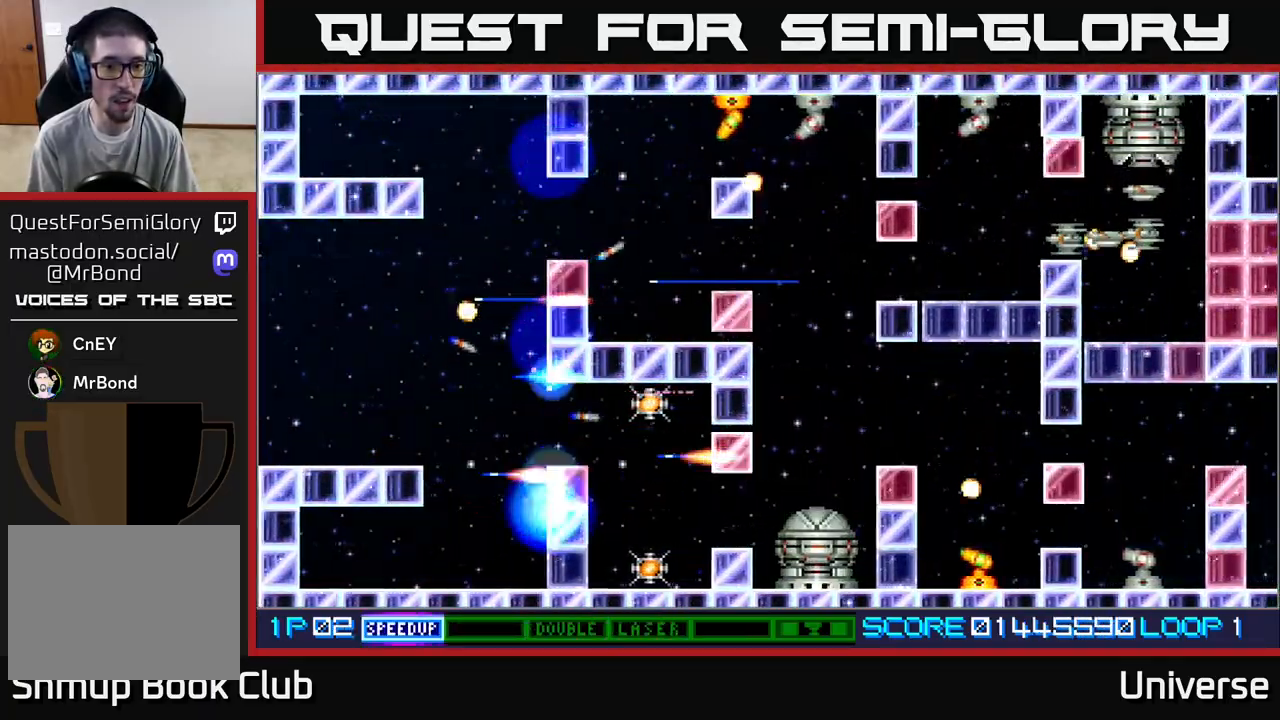
{"buttons": ["A"], "left_stick": "center", "events": [[100, "DPAD_DOWN", "down"], [117, "DPAD_RIGHT", "up"], [217, "DPAD_RIGHT", "down"], [267, "DPAD_DOWN", "up"], [283, "DPAD_RIGHT", "up"]]}
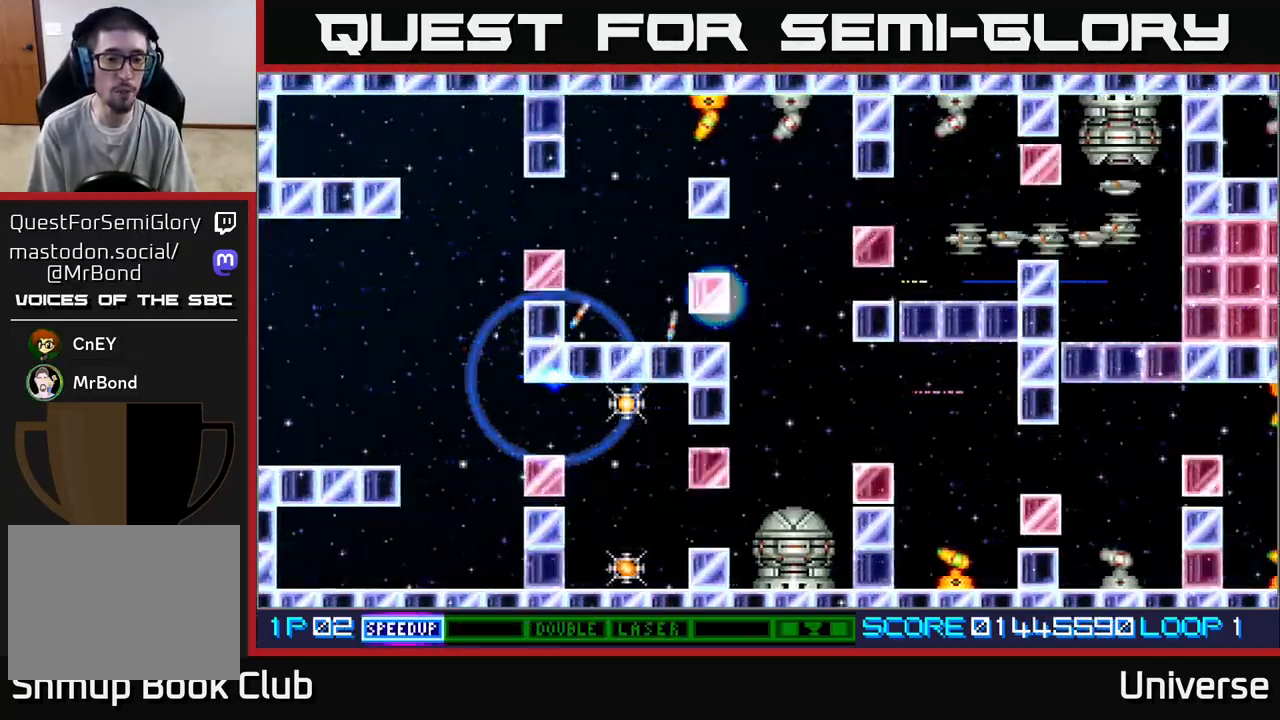
{"buttons": ["A"], "left_stick": "center", "events": []}
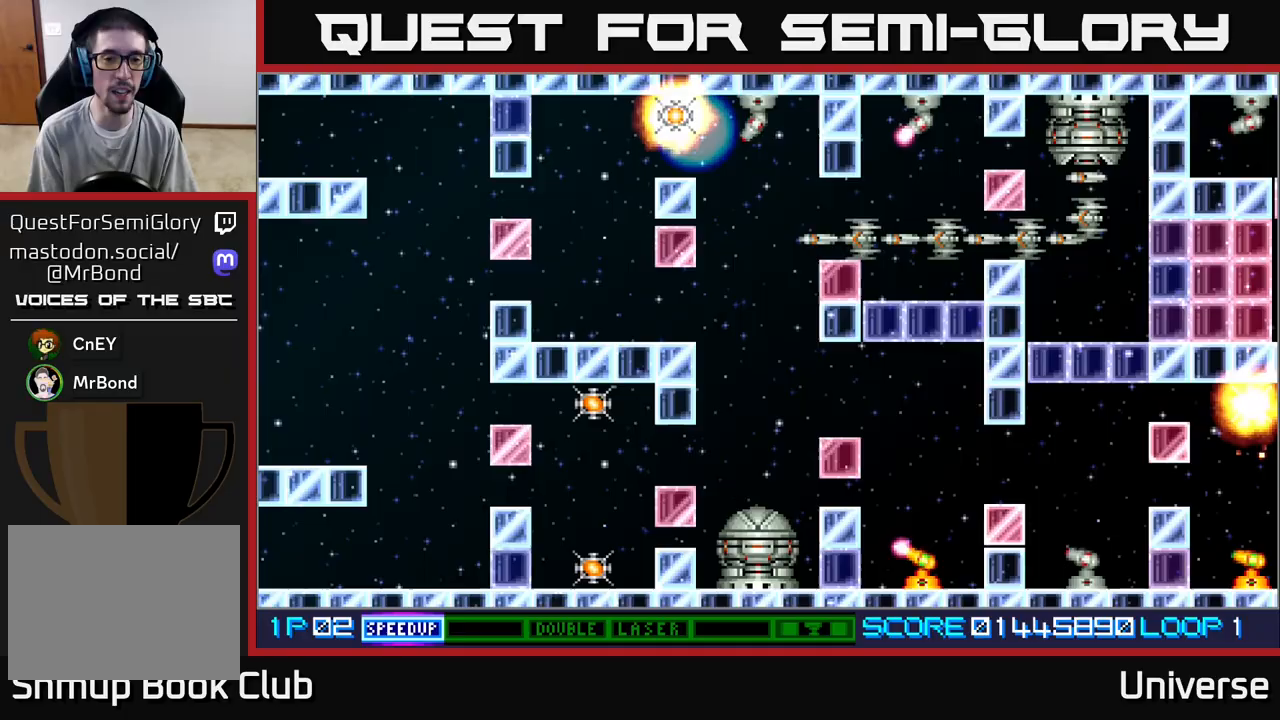
{"buttons": ["A", "DPAD_RIGHT"], "left_stick": "center", "events": [[50, "DPAD_RIGHT", "down"]]}
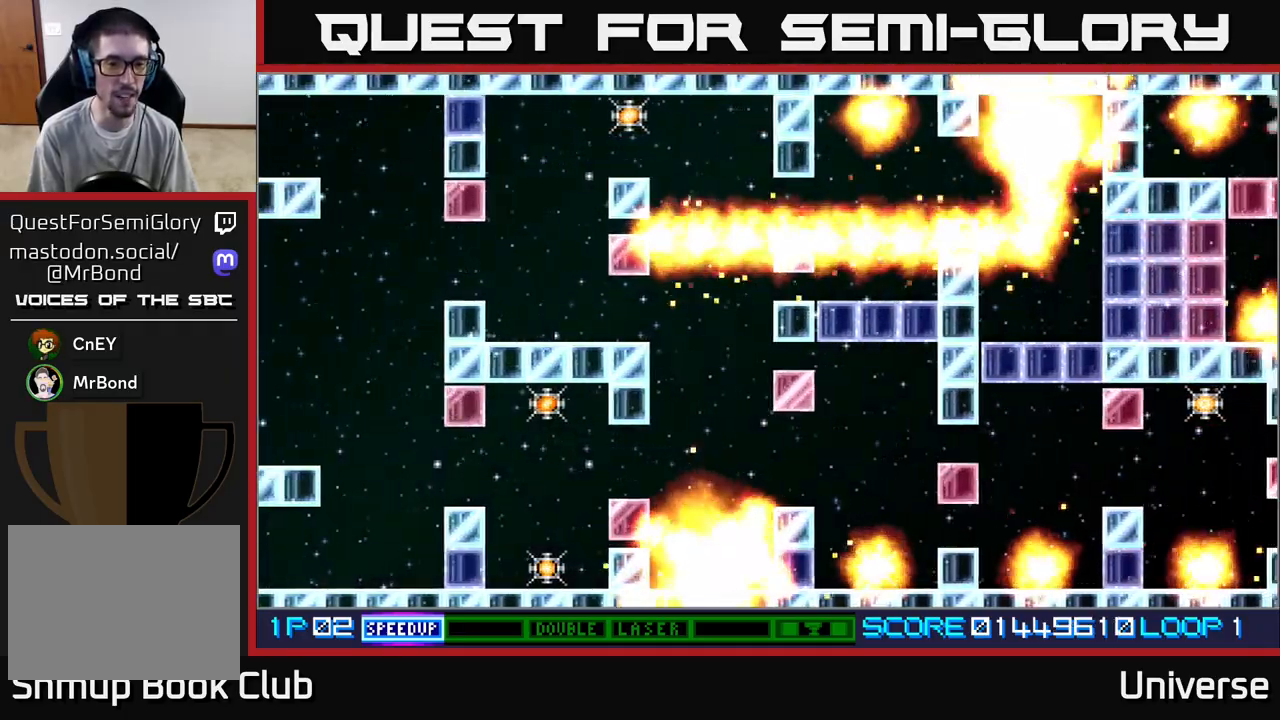
{"buttons": ["A", "DPAD_RIGHT"], "left_stick": "center", "events": [[150, "DPAD_RIGHT", "up"], [383, "DPAD_DOWN", "down"], [383, "DPAD_RIGHT", "down"], [400, "DPAD_DOWN", "up"]]}
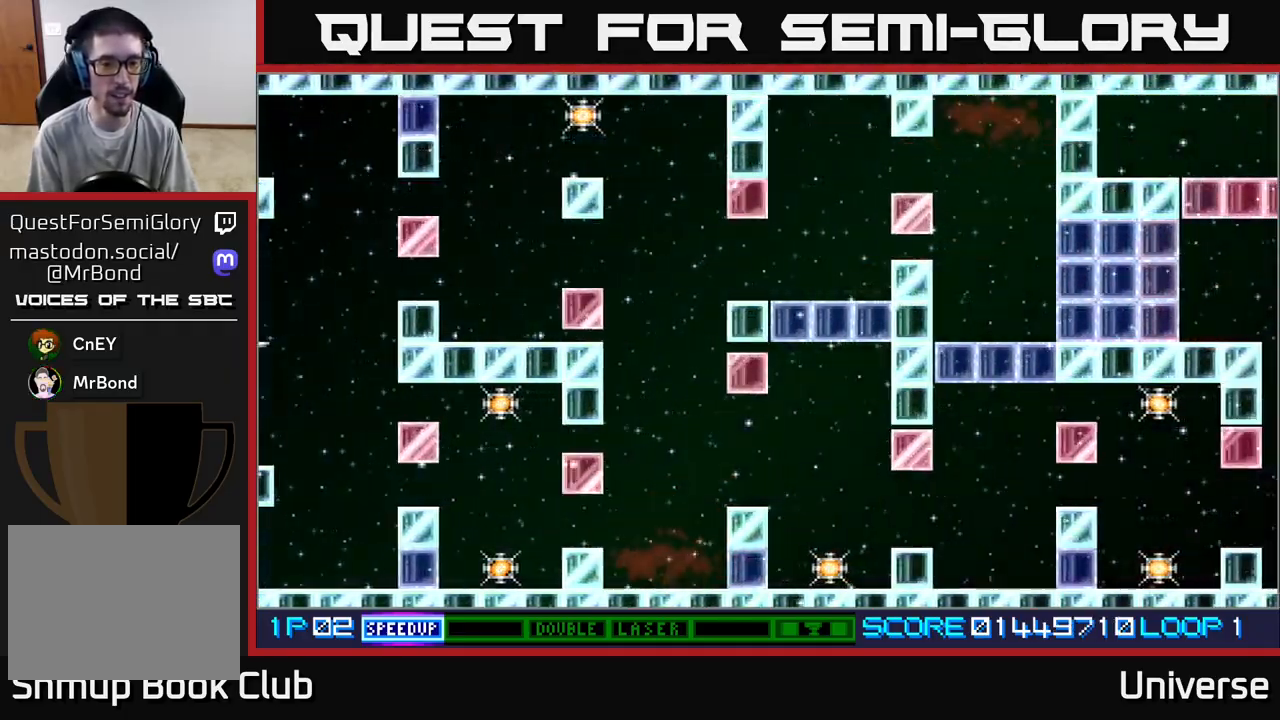
{"buttons": ["A", "DPAD_RIGHT"], "left_stick": "center", "events": [[67, "DPAD_DOWN", "down"], [250, "DPAD_DOWN", "up"]]}
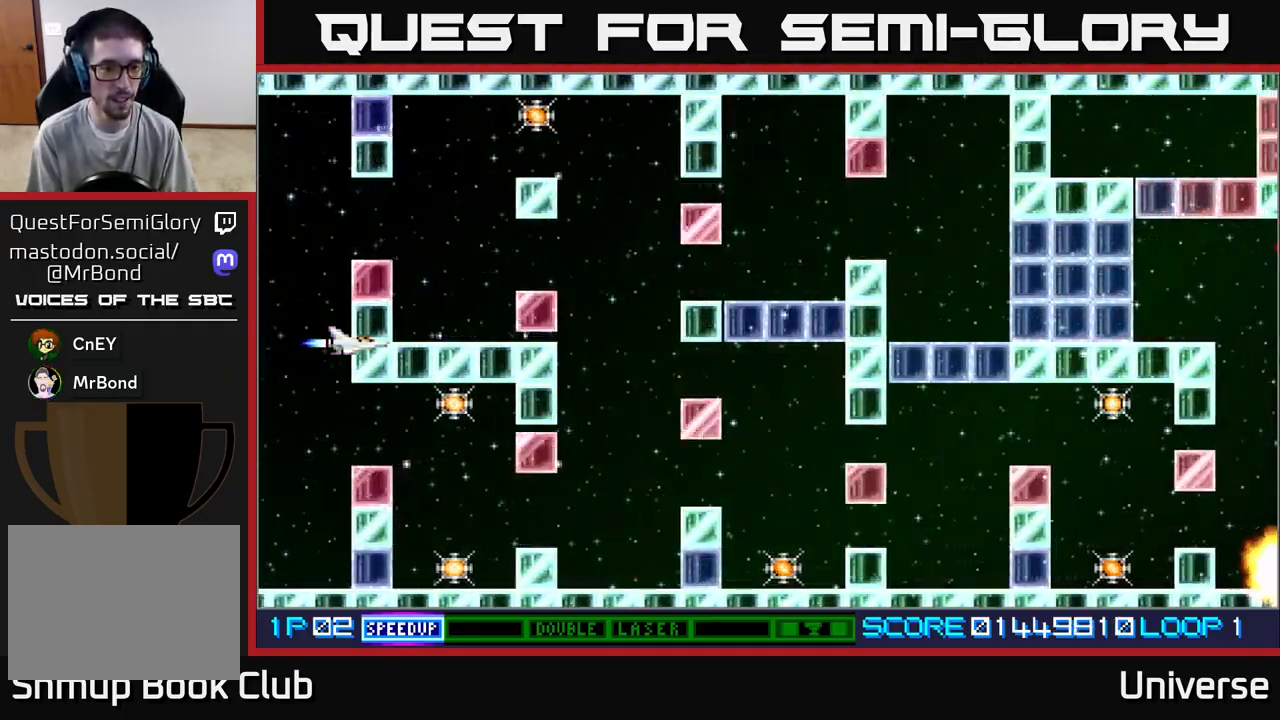
{"buttons": ["A", "DPAD_DOWN", "DPAD_LEFT"], "left_stick": "center", "events": [[100, "DPAD_DOWN", "down"], [417, "DPAD_RIGHT", "up"], [433, "DPAD_LEFT", "down"]]}
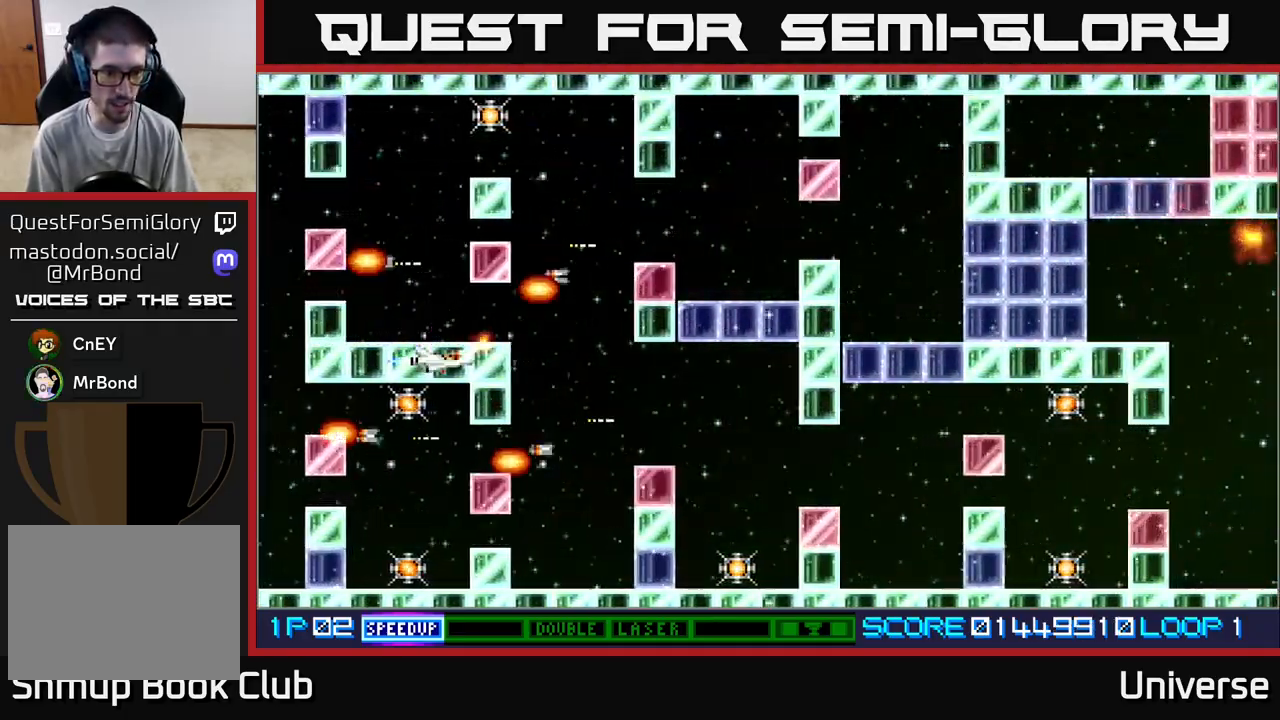
{"buttons": ["A", "DPAD_DOWN"], "left_stick": "center", "events": [[250, "DPAD_LEFT", "up"]]}
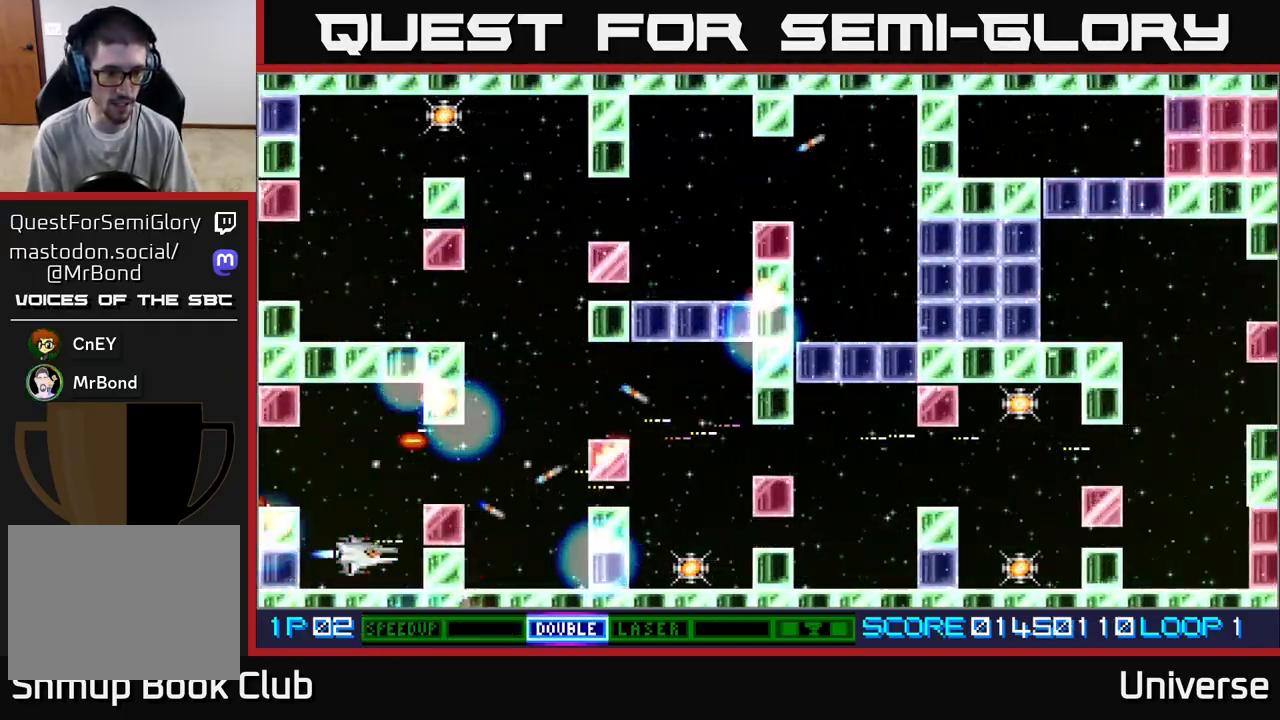
{"buttons": ["A", "DPAD_RIGHT"], "left_stick": "center", "events": [[33, "DPAD_RIGHT", "down"], [100, "DPAD_DOWN", "up"]]}
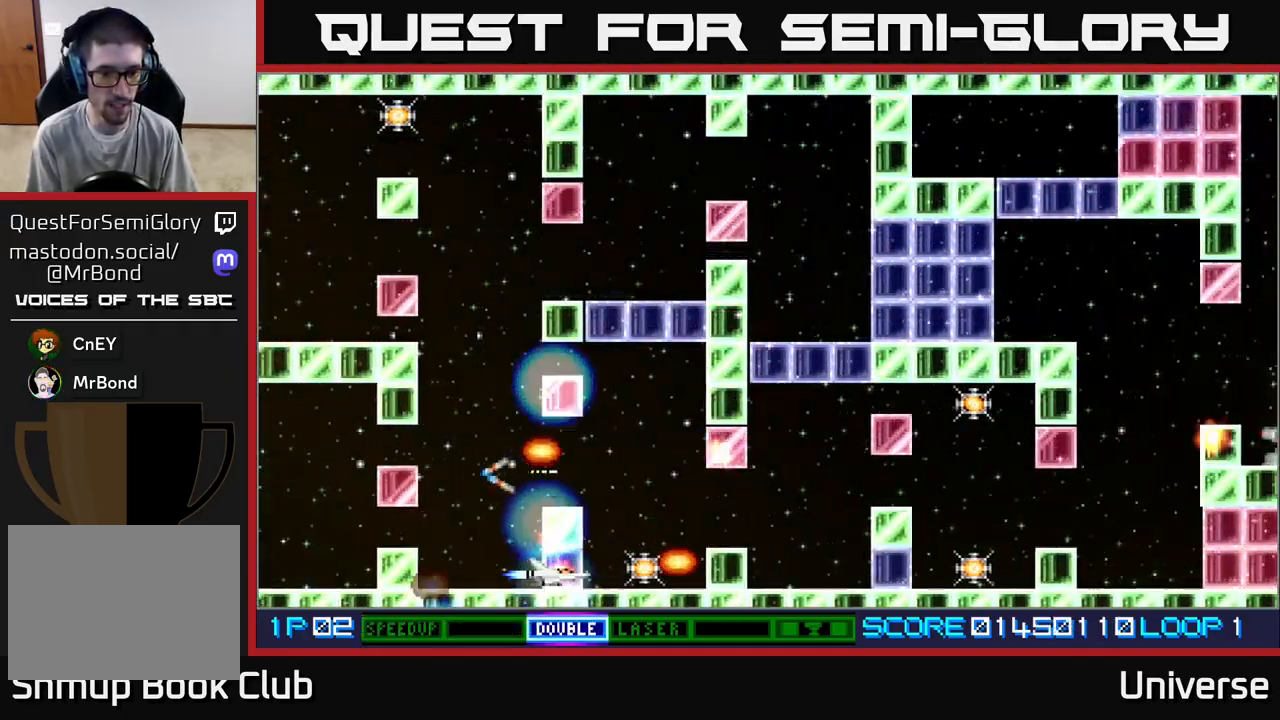
{"buttons": ["A", "DPAD_UP", "DPAD_LEFT"], "left_stick": "center", "events": [[183, "DPAD_UP", "down"], [217, "DPAD_RIGHT", "up"], [250, "DPAD_LEFT", "down"]]}